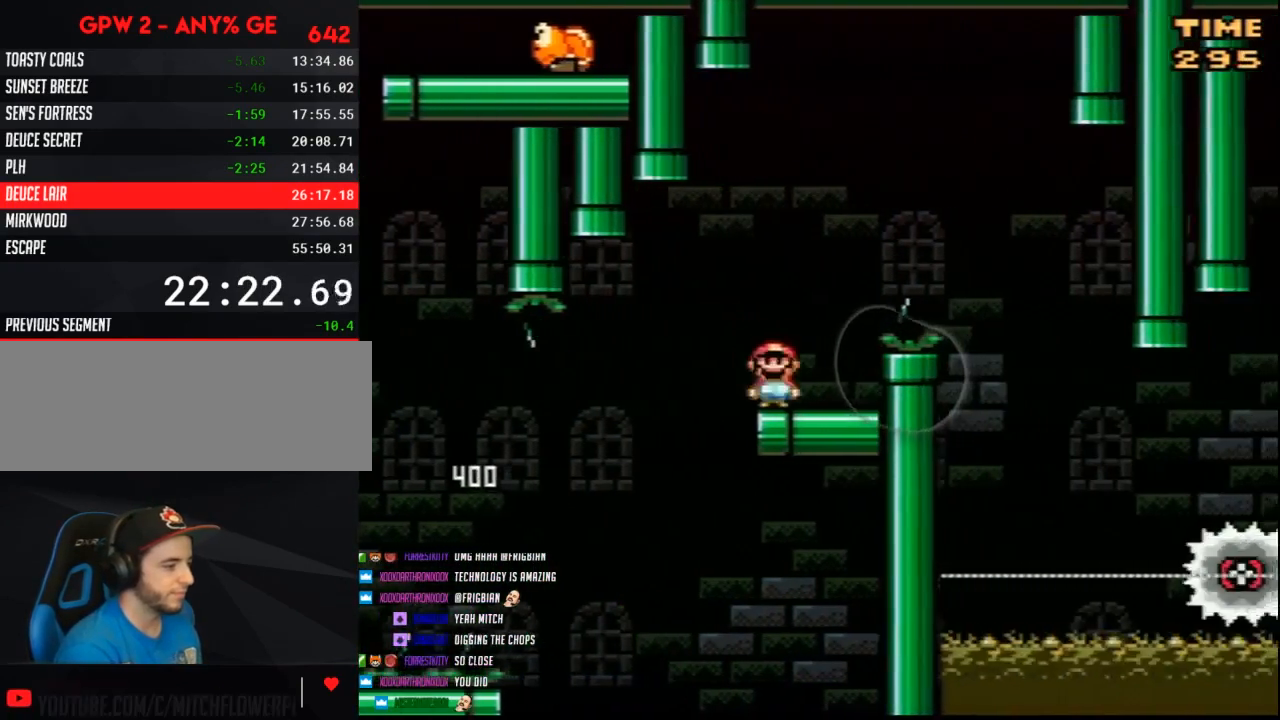
Gameplay with a controller (Nintendo layout); each line is a JSON object with the inputs held at the frame after it. "events" lists button and stick changes between this image and that frame as [ms after this image, input, new state], when the widget could be followed in between. Not read: L3 R3.
{"buttons": ["Y", "DPAD_LEFT"], "events": [[17, "A", "down"], [200, "A", "up"], [417, "DPAD_RIGHT", "up"], [450, "DPAD_LEFT", "down"]]}
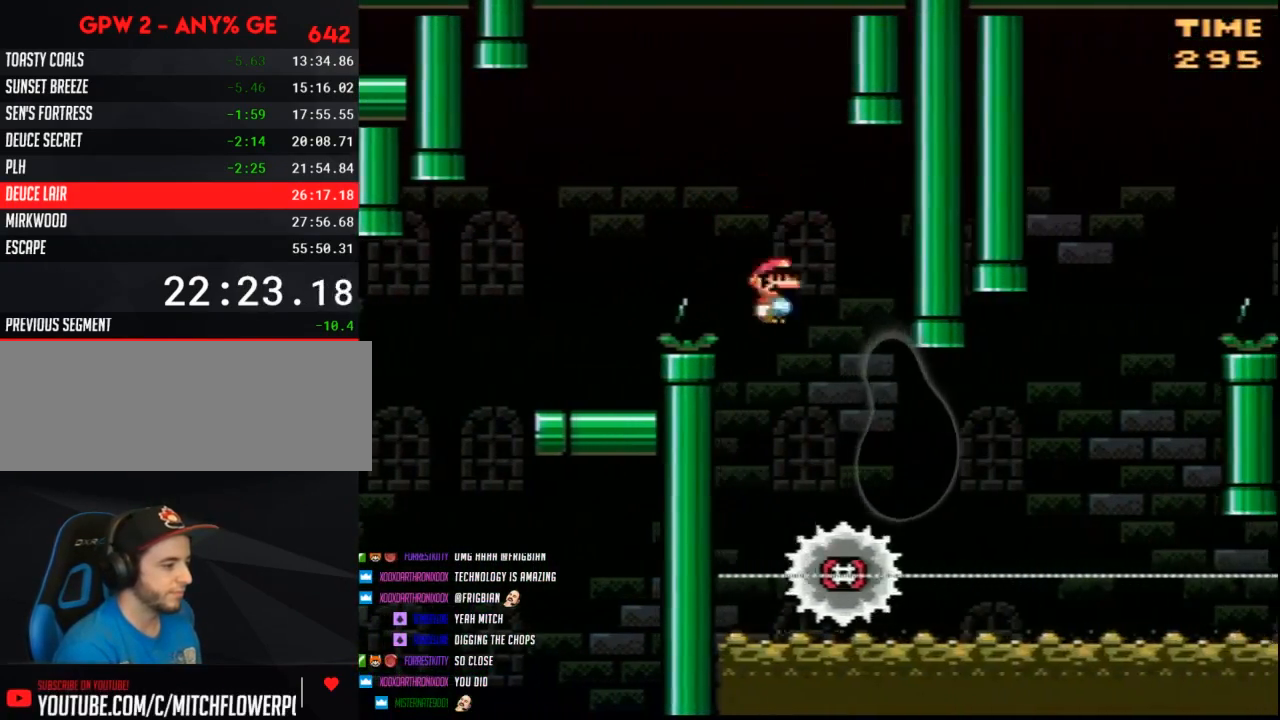
{"buttons": ["Y"], "events": [[117, "DPAD_LEFT", "up"], [117, "DPAD_RIGHT", "down"], [200, "B", "down"], [233, "DPAD_RIGHT", "up"], [300, "B", "up"]]}
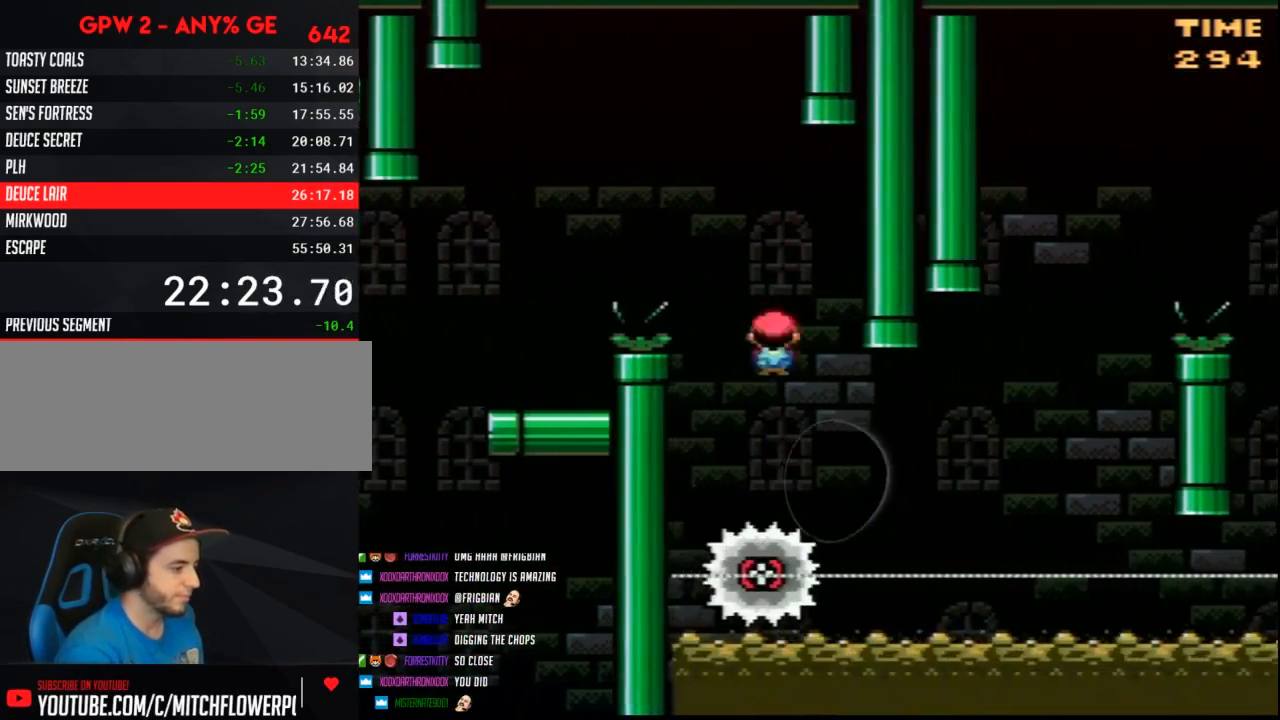
{"buttons": ["Y"], "events": [[50, "DPAD_RIGHT", "down"], [233, "DPAD_RIGHT", "up"]]}
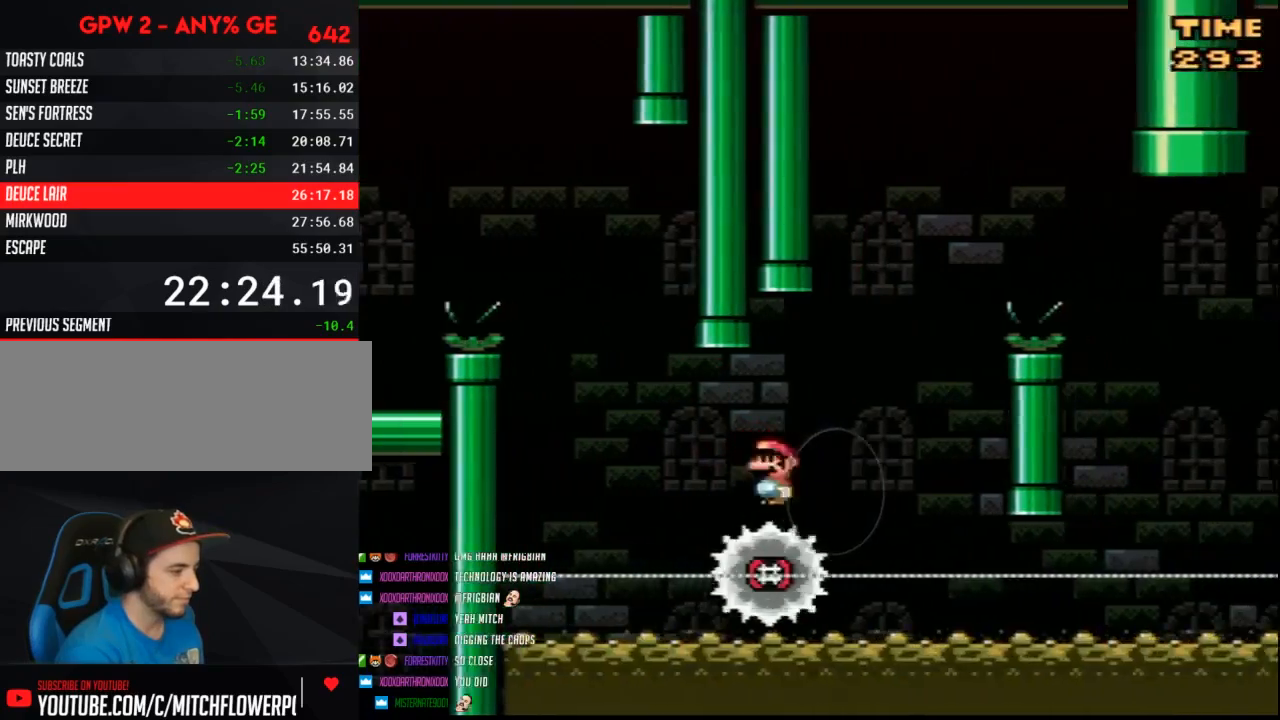
{"buttons": ["B", "Y", "DPAD_RIGHT"], "events": [[233, "DPAD_LEFT", "down"], [267, "B", "down"], [333, "DPAD_LEFT", "up"], [333, "DPAD_RIGHT", "down"]]}
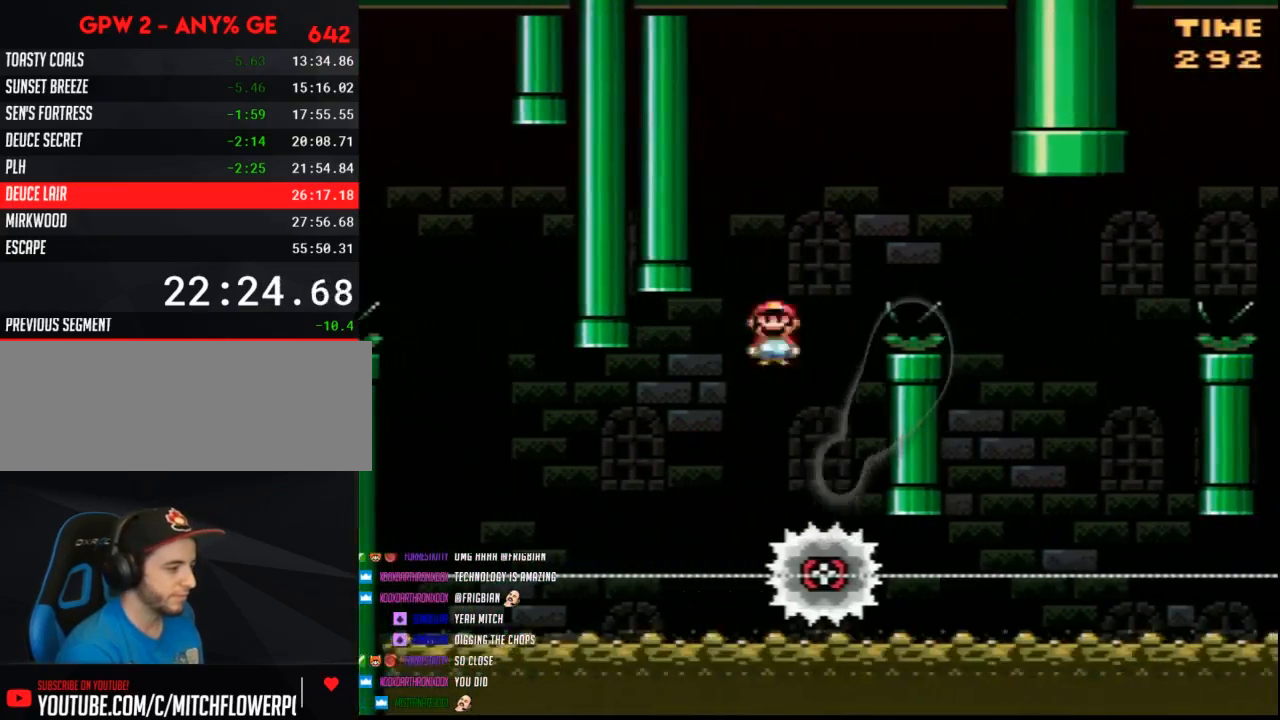
{"buttons": ["Y", "DPAD_RIGHT"], "events": [[300, "B", "up"]]}
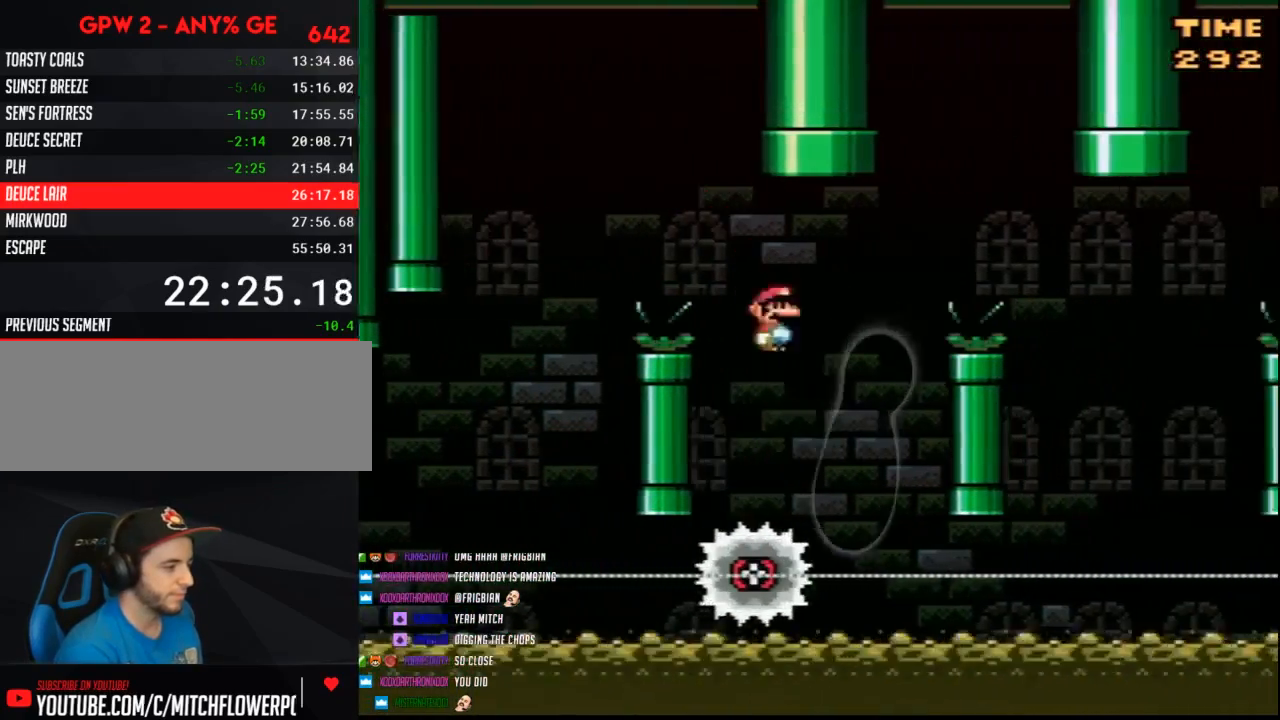
{"buttons": ["B", "Y", "DPAD_RIGHT"], "events": [[50, "DPAD_RIGHT", "up"], [83, "DPAD_LEFT", "down"], [183, "B", "down"], [233, "DPAD_LEFT", "up"], [233, "DPAD_RIGHT", "down"]]}
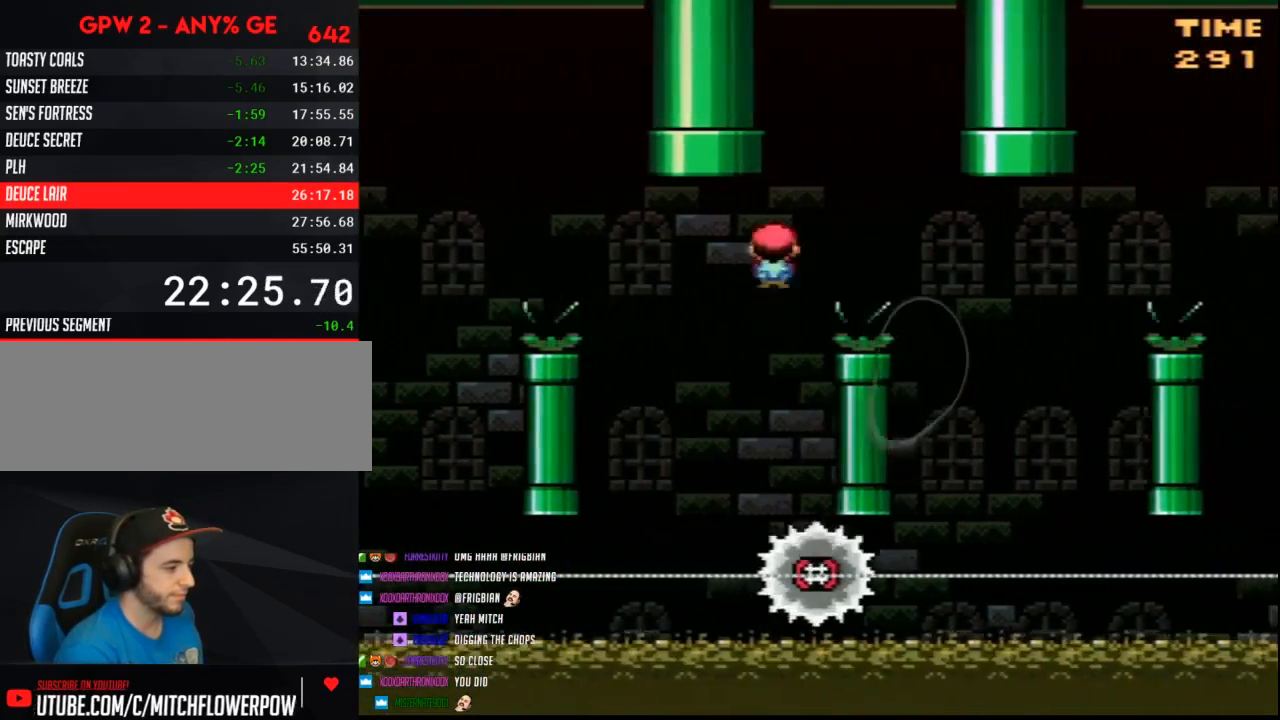
{"buttons": ["Y", "DPAD_RIGHT"], "events": [[200, "B", "up"]]}
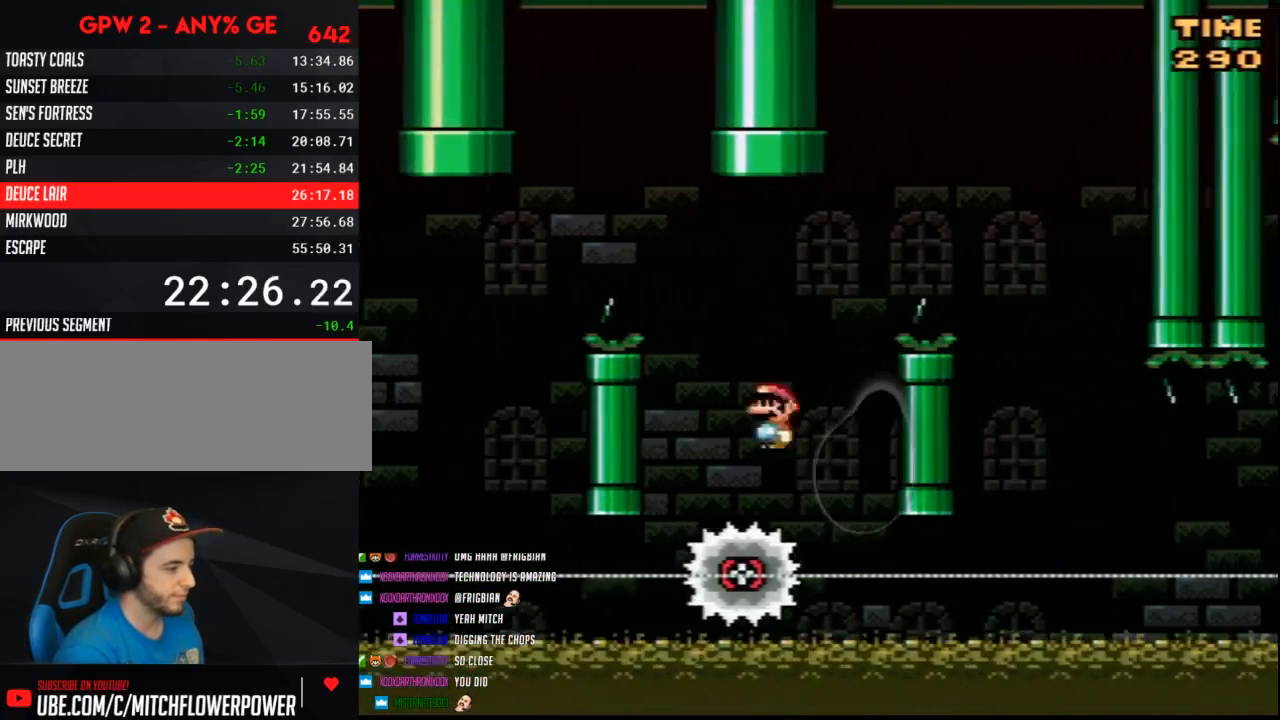
{"buttons": ["B", "Y", "DPAD_RIGHT"], "events": [[17, "DPAD_LEFT", "down"], [17, "DPAD_RIGHT", "up"], [67, "B", "down"], [100, "DPAD_LEFT", "up"], [150, "DPAD_RIGHT", "down"]]}
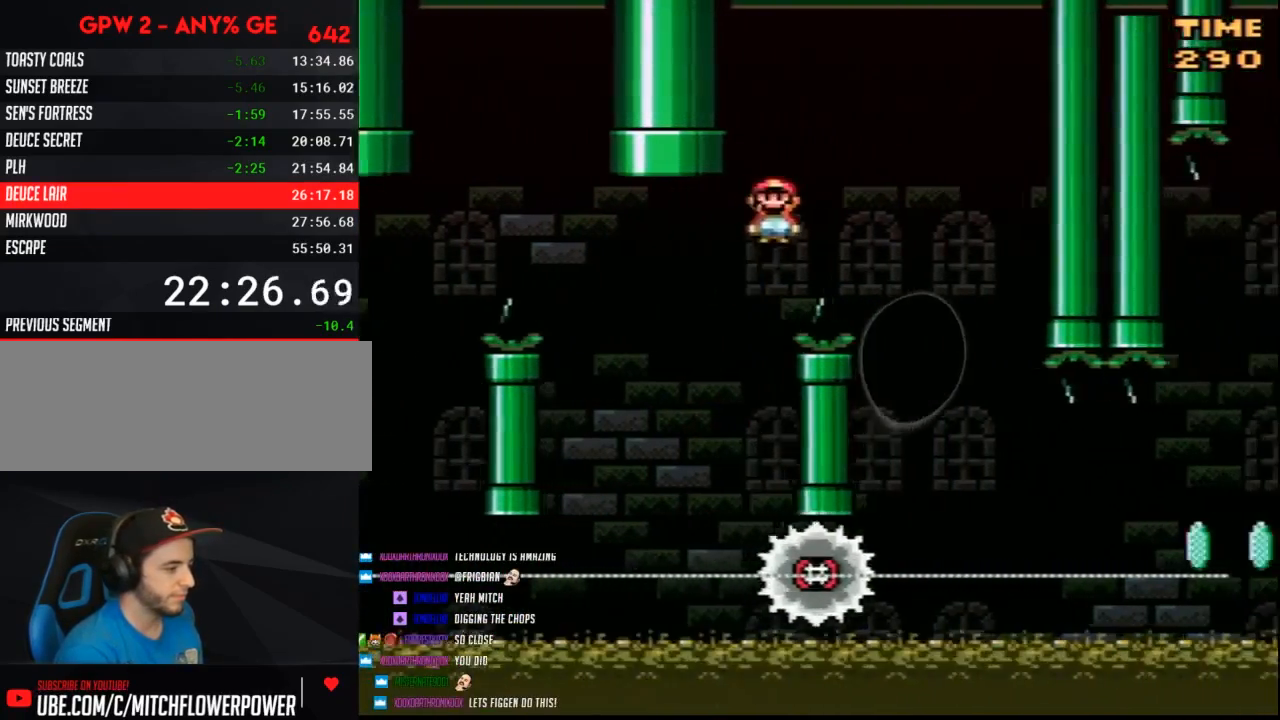
{"buttons": ["Y", "DPAD_RIGHT"], "events": [[183, "B", "up"], [350, "DPAD_RIGHT", "up"], [383, "DPAD_LEFT", "down"], [467, "DPAD_LEFT", "up"], [467, "DPAD_RIGHT", "down"]]}
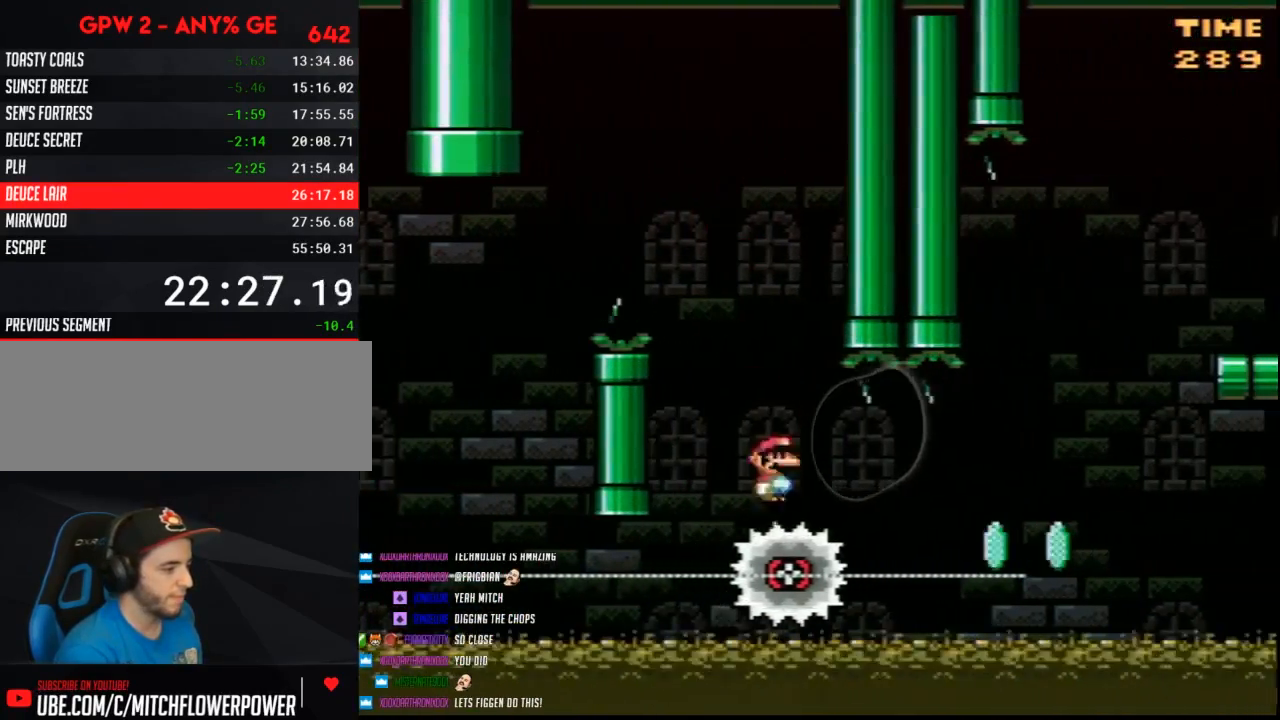
{"buttons": ["Y", "DPAD_RIGHT"], "events": [[150, "DPAD_RIGHT", "up"], [467, "DPAD_RIGHT", "down"]]}
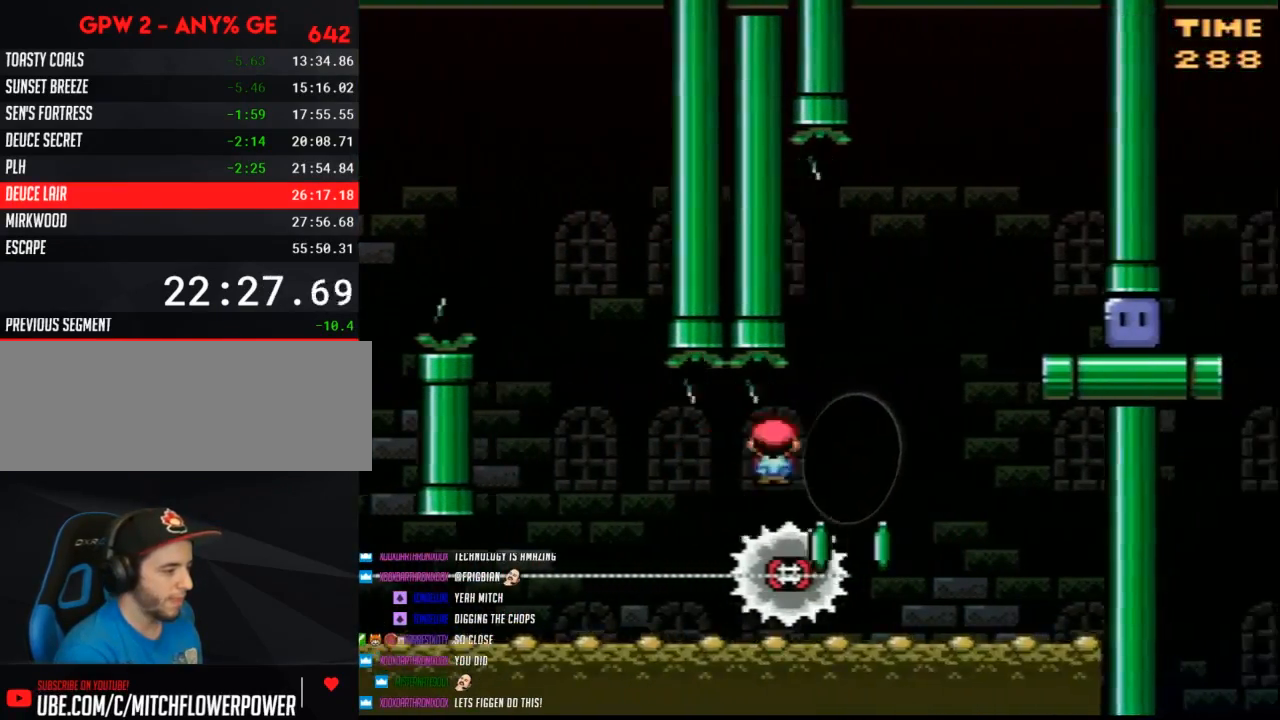
{"buttons": ["Y", "DPAD_RIGHT"], "events": [[117, "B", "down"], [350, "B", "up"]]}
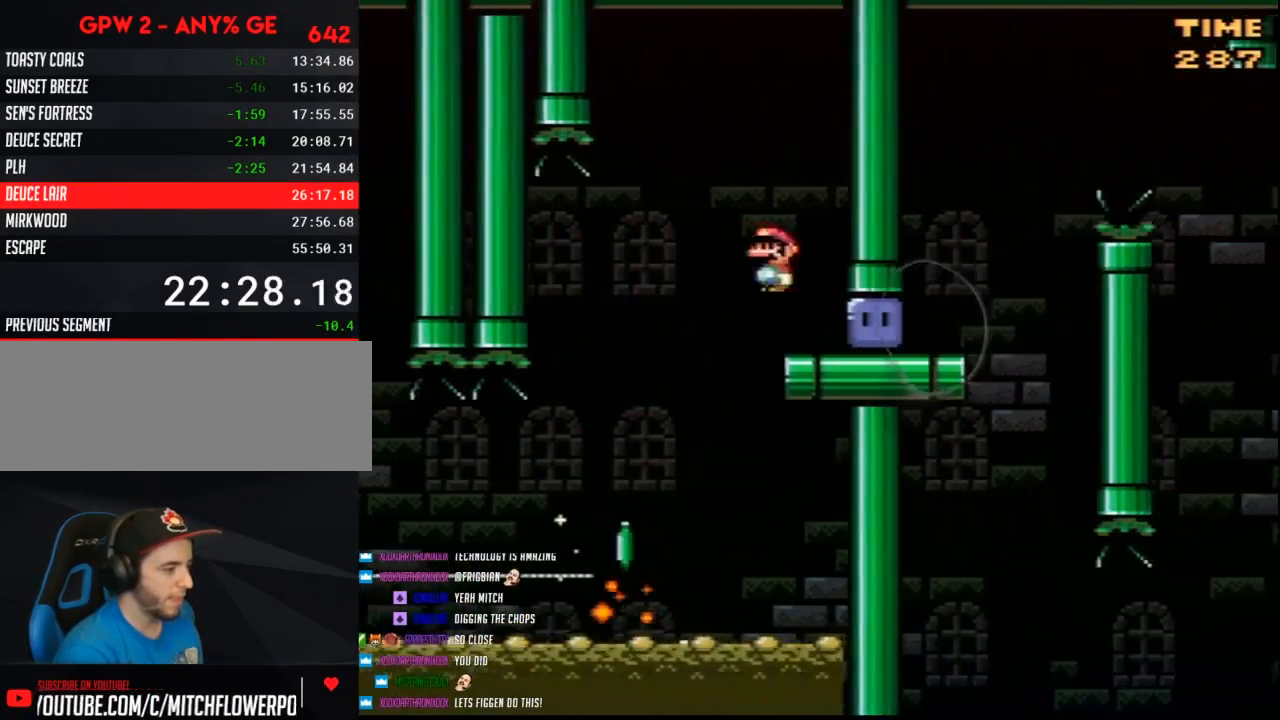
{"buttons": ["Y", "DPAD_RIGHT"], "events": [[83, "Y", "up"], [183, "Y", "down"]]}
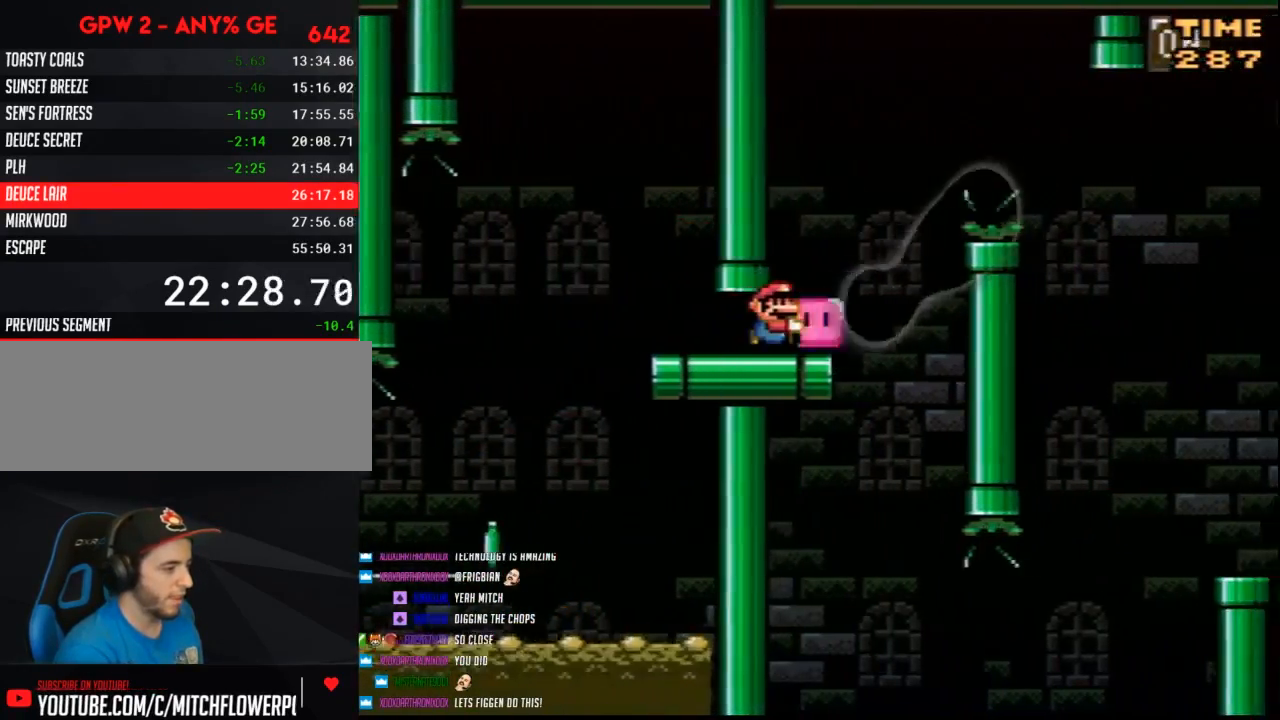
{"buttons": ["Y", "DPAD_RIGHT"], "events": [[83, "B", "down"], [333, "B", "up"]]}
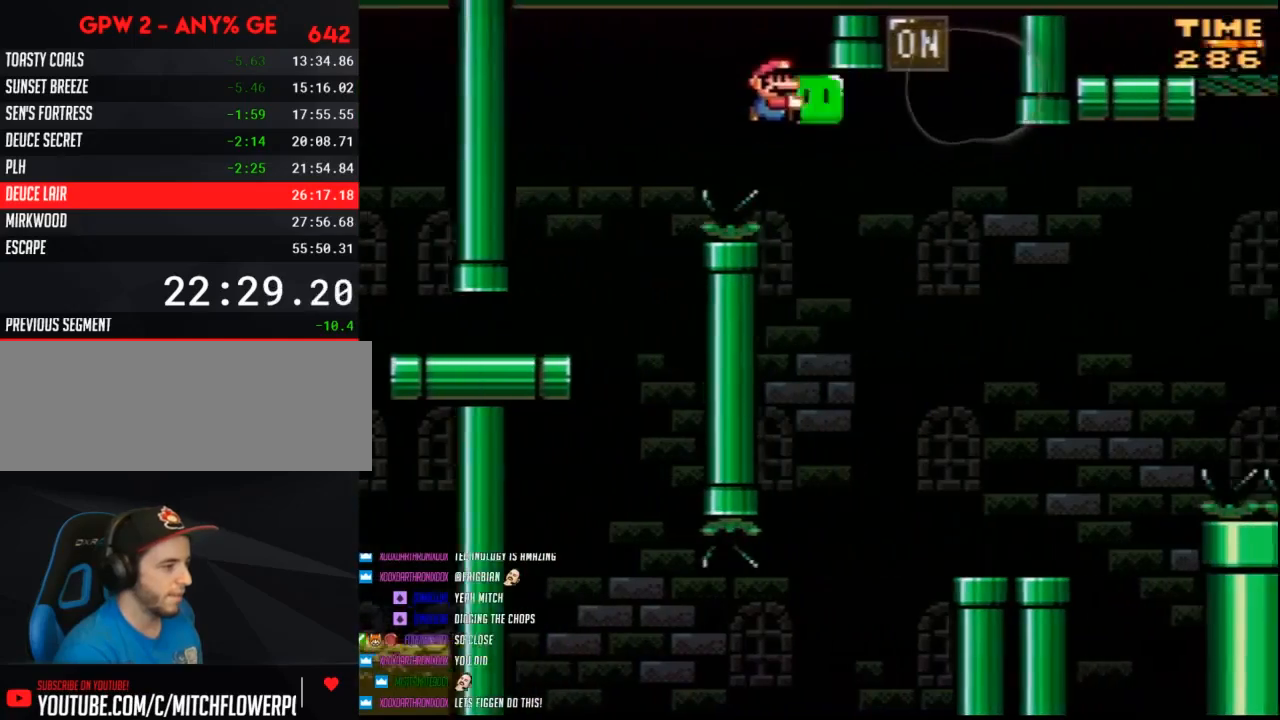
{"buttons": ["Y", "DPAD_LEFT"], "events": [[200, "Y", "up"], [267, "Y", "down"], [383, "DPAD_LEFT", "down"], [383, "DPAD_RIGHT", "up"]]}
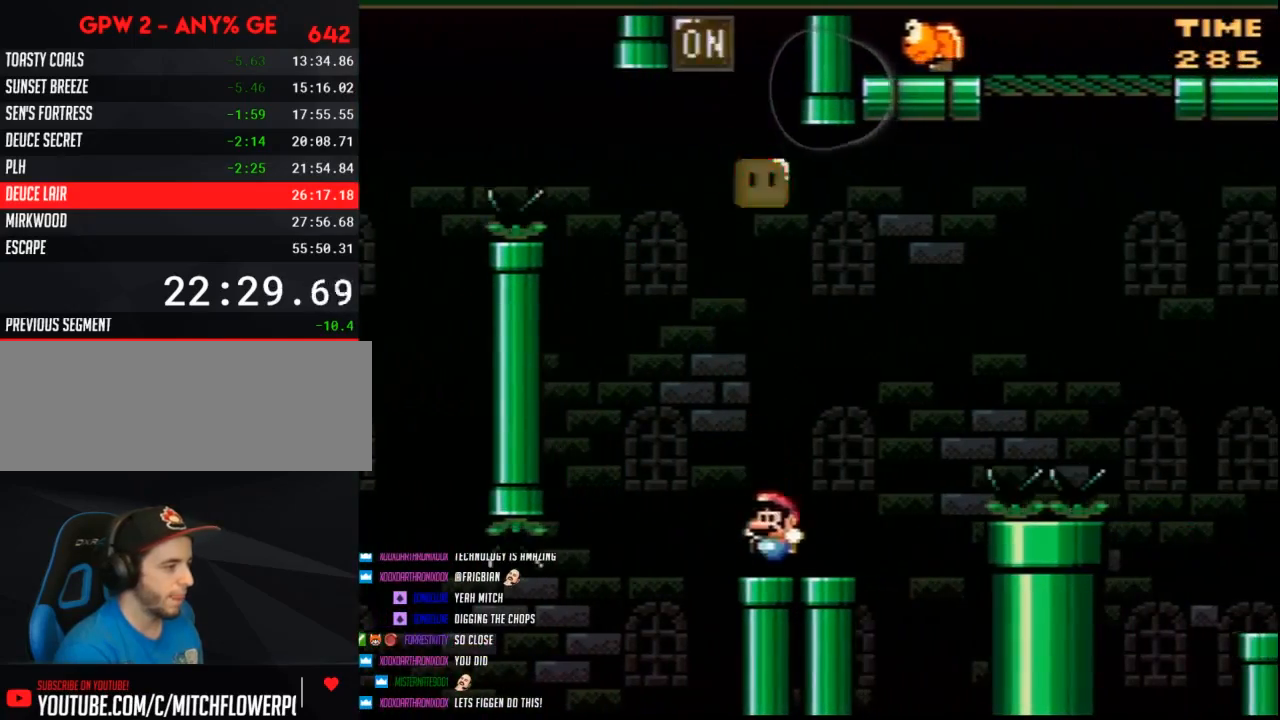
{"buttons": ["B", "Y", "DPAD_RIGHT"], "events": [[50, "DPAD_LEFT", "up"], [50, "DPAD_RIGHT", "down"], [367, "B", "down"]]}
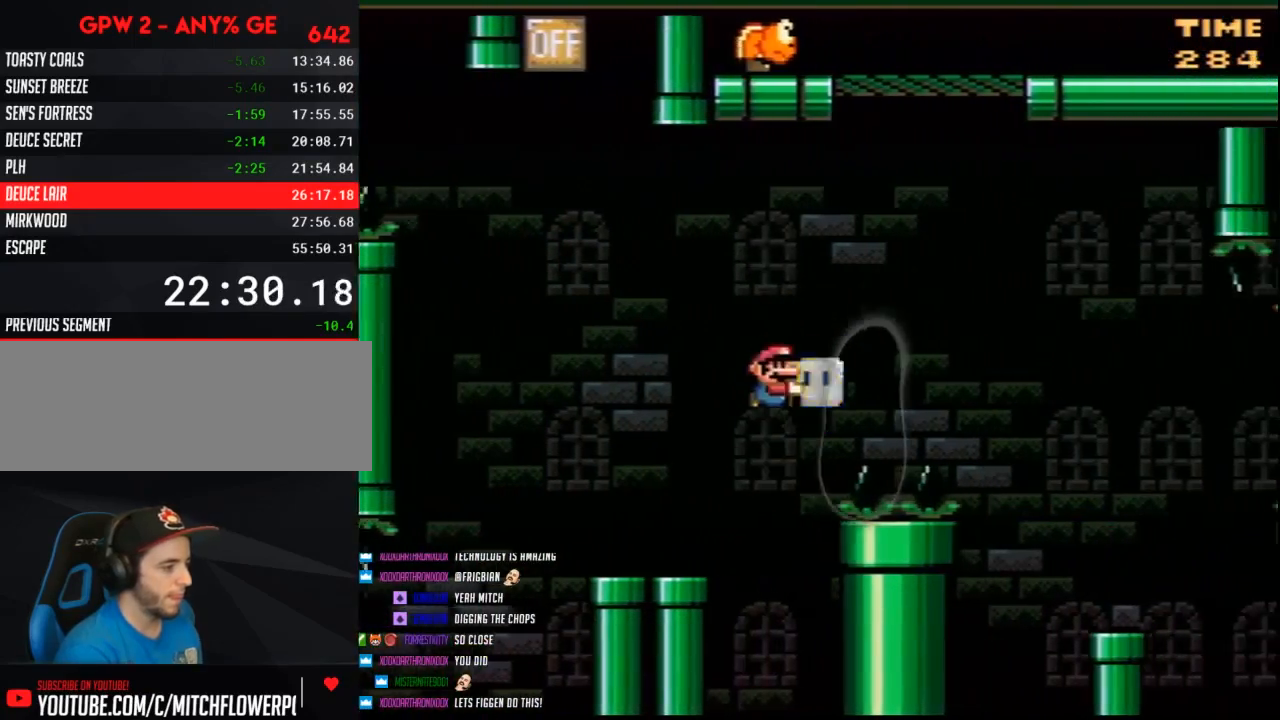
{"buttons": ["Y", "DPAD_RIGHT"], "events": [[200, "Y", "up"], [300, "Y", "down"], [333, "B", "up"]]}
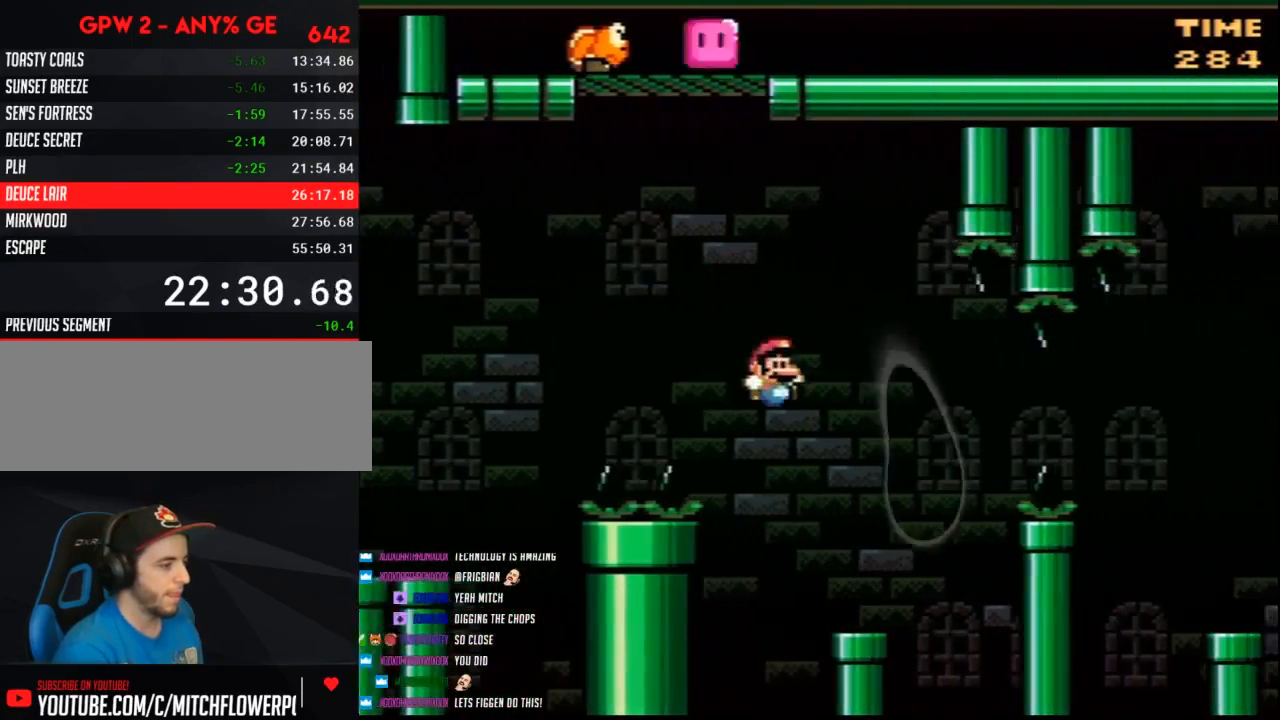
{"buttons": ["A", "Y", "DPAD_RIGHT"], "events": [[50, "DPAD_RIGHT", "up"], [83, "DPAD_LEFT", "down"], [167, "DPAD_LEFT", "up"], [167, "DPAD_RIGHT", "down"], [383, "A", "down"]]}
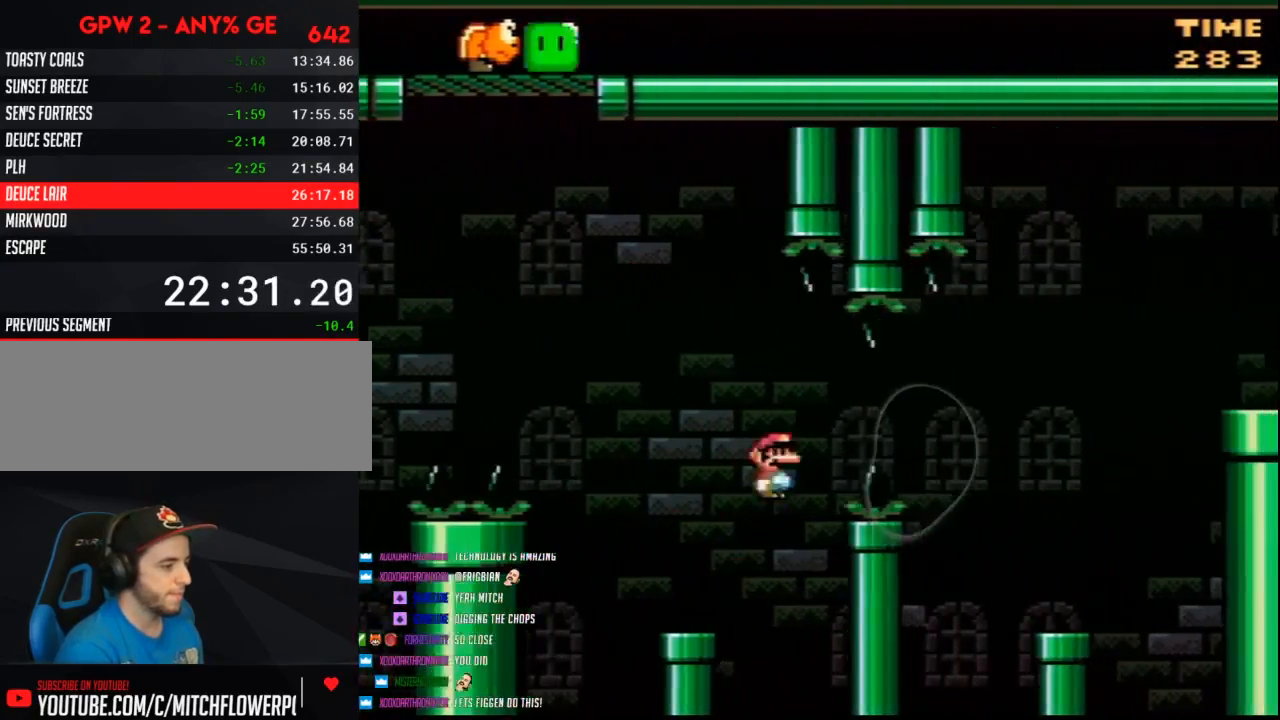
{"buttons": ["Y", "DPAD_LEFT"], "events": [[233, "A", "up"], [450, "DPAD_LEFT", "down"], [450, "DPAD_RIGHT", "up"]]}
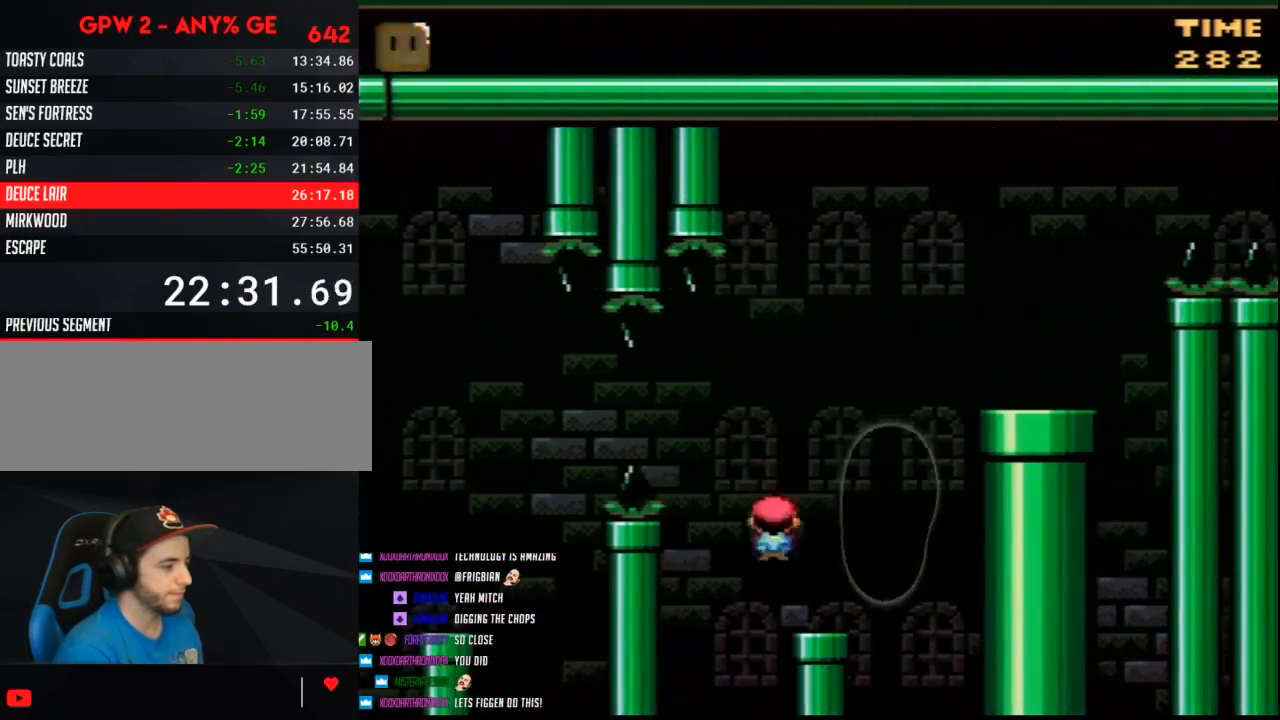
{"buttons": ["B", "Y", "DPAD_RIGHT"], "events": [[50, "DPAD_LEFT", "up"], [50, "DPAD_RIGHT", "down"], [183, "B", "down"]]}
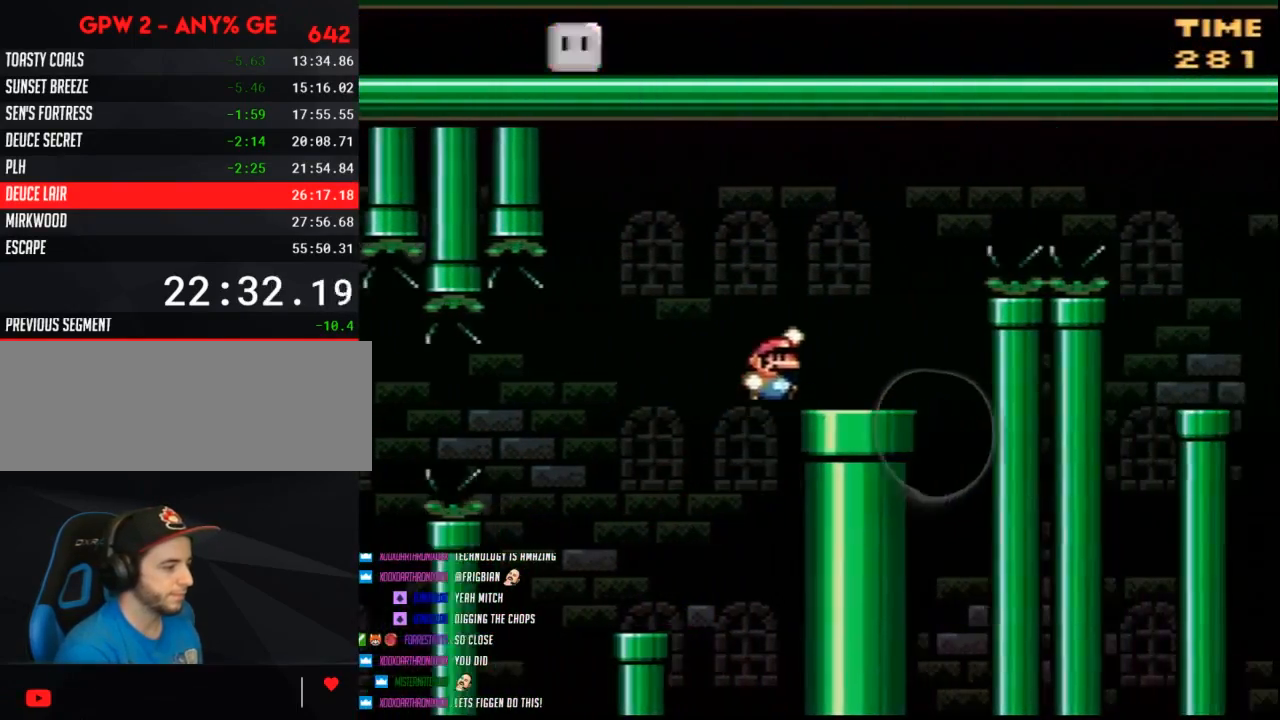
{"buttons": ["A", "Y", "DPAD_RIGHT"], "events": [[50, "DPAD_LEFT", "down"], [50, "DPAD_RIGHT", "up"], [83, "B", "up"], [150, "DPAD_LEFT", "up"], [150, "DPAD_RIGHT", "down"], [300, "A", "down"]]}
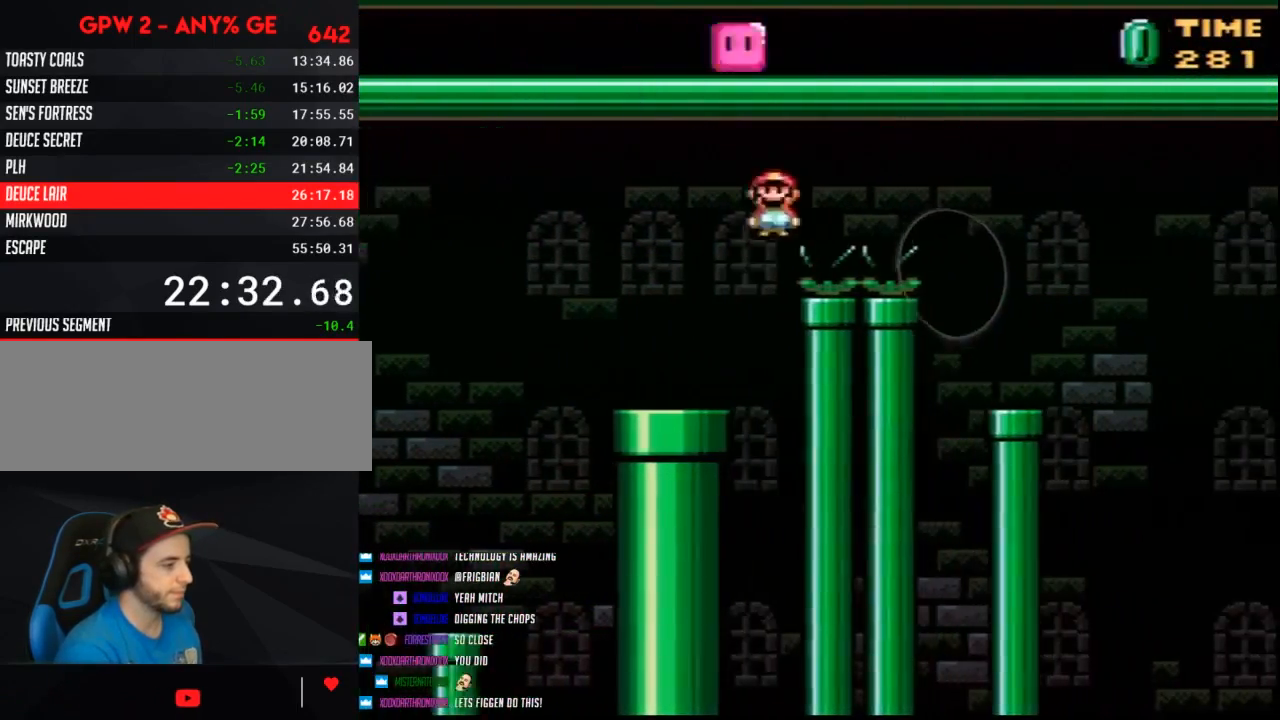
{"buttons": ["Y", "DPAD_LEFT"], "events": [[267, "A", "up"], [400, "DPAD_RIGHT", "up"], [450, "DPAD_LEFT", "down"]]}
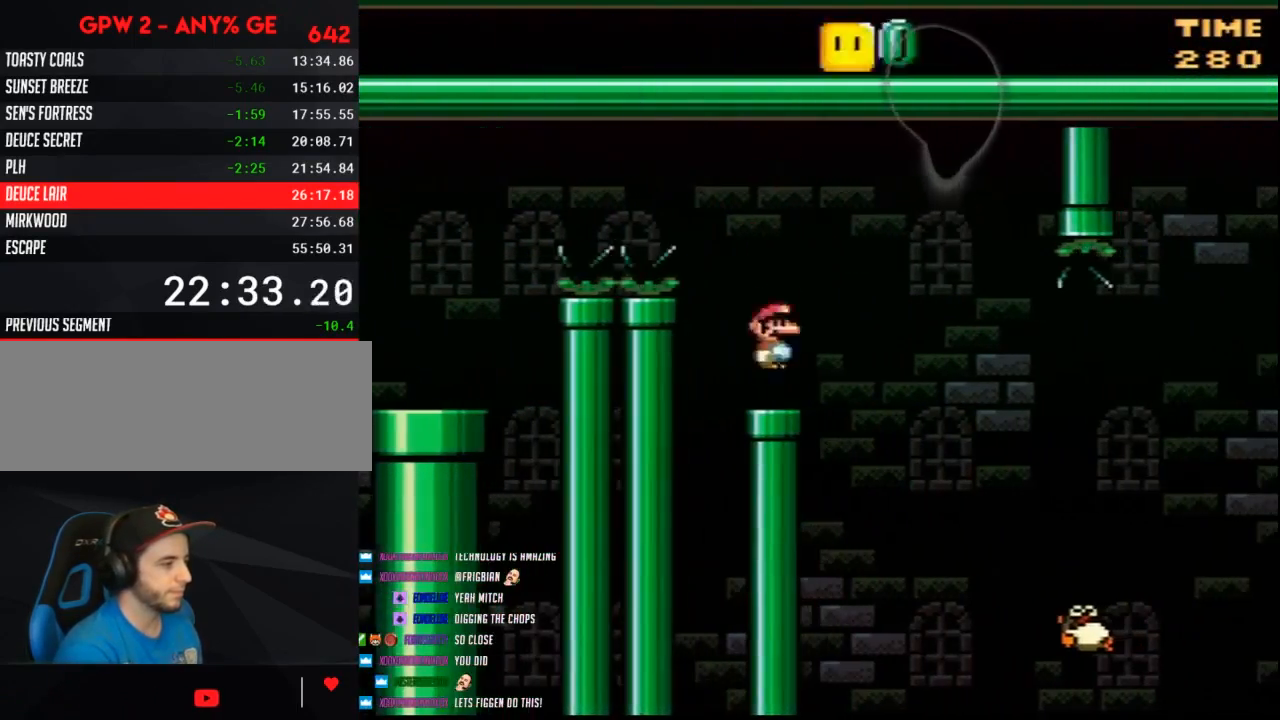
{"buttons": ["Y", "DPAD_RIGHT"], "events": [[50, "DPAD_LEFT", "up"], [167, "DPAD_RIGHT", "down"], [200, "A", "down"], [300, "A", "up"]]}
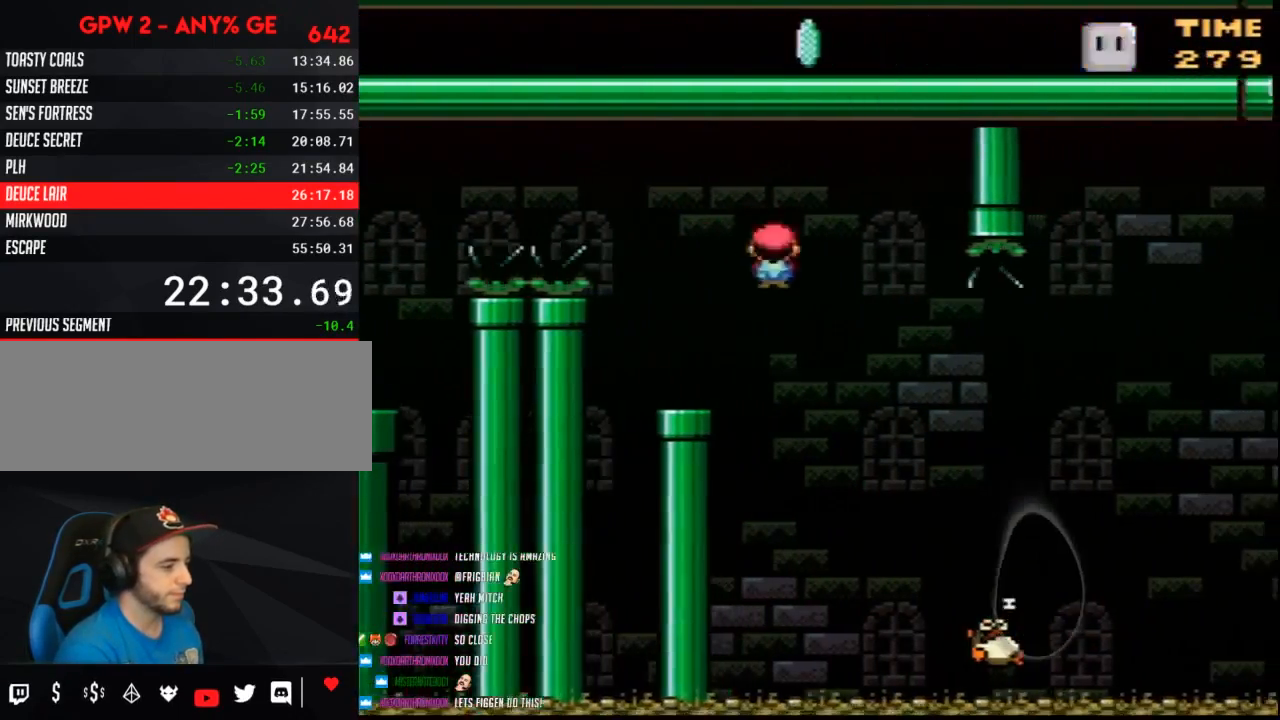
{"buttons": ["B", "Y", "DPAD_RIGHT"], "events": [[50, "DPAD_RIGHT", "up"], [200, "DPAD_RIGHT", "down"], [300, "B", "down"]]}
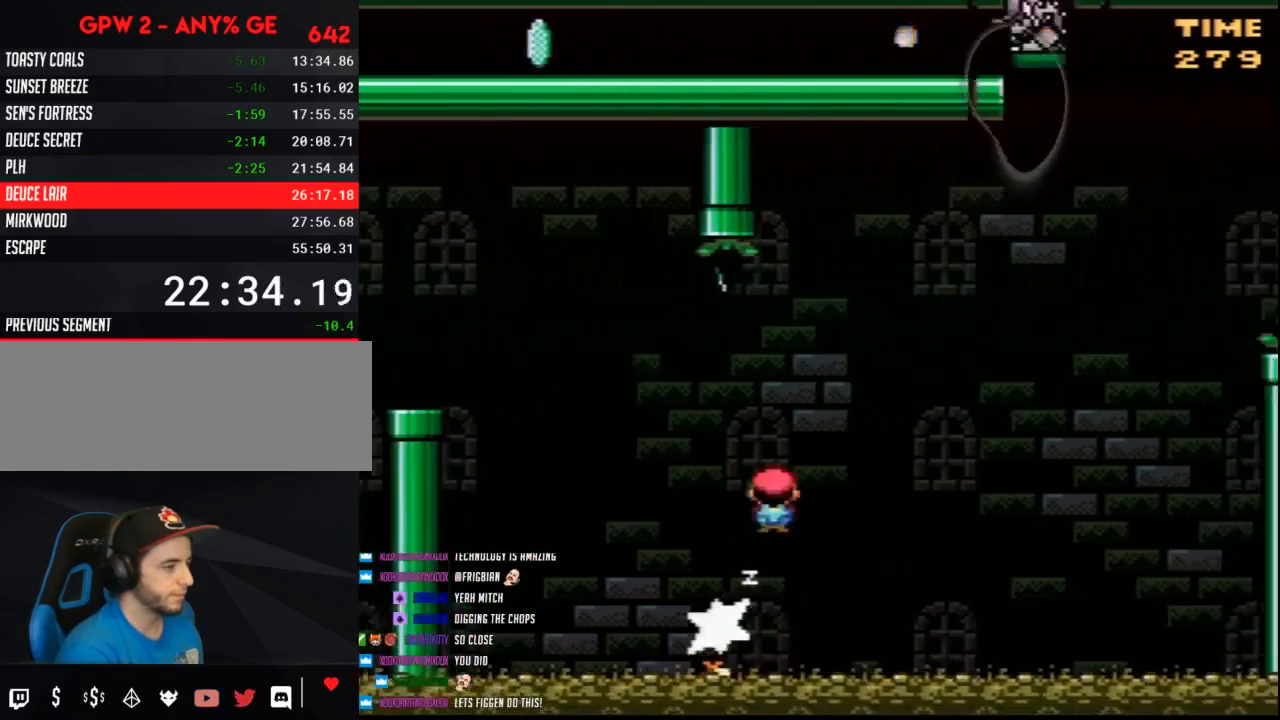
{"buttons": ["Y", "DPAD_RIGHT"], "events": [[50, "DPAD_RIGHT", "up"], [83, "DPAD_LEFT", "down"], [133, "DPAD_LEFT", "up"], [183, "DPAD_RIGHT", "down"], [417, "B", "up"]]}
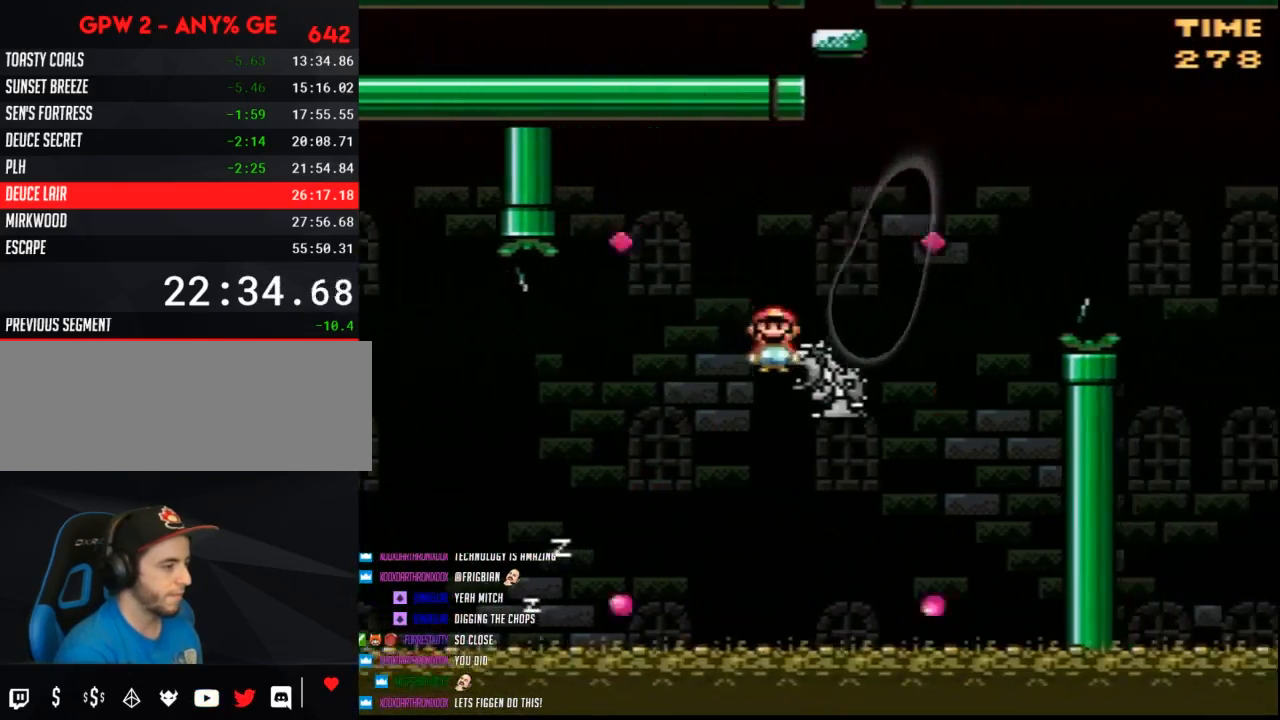
{"buttons": ["Y", "DPAD_RIGHT"], "events": [[83, "B", "down"], [450, "B", "up"]]}
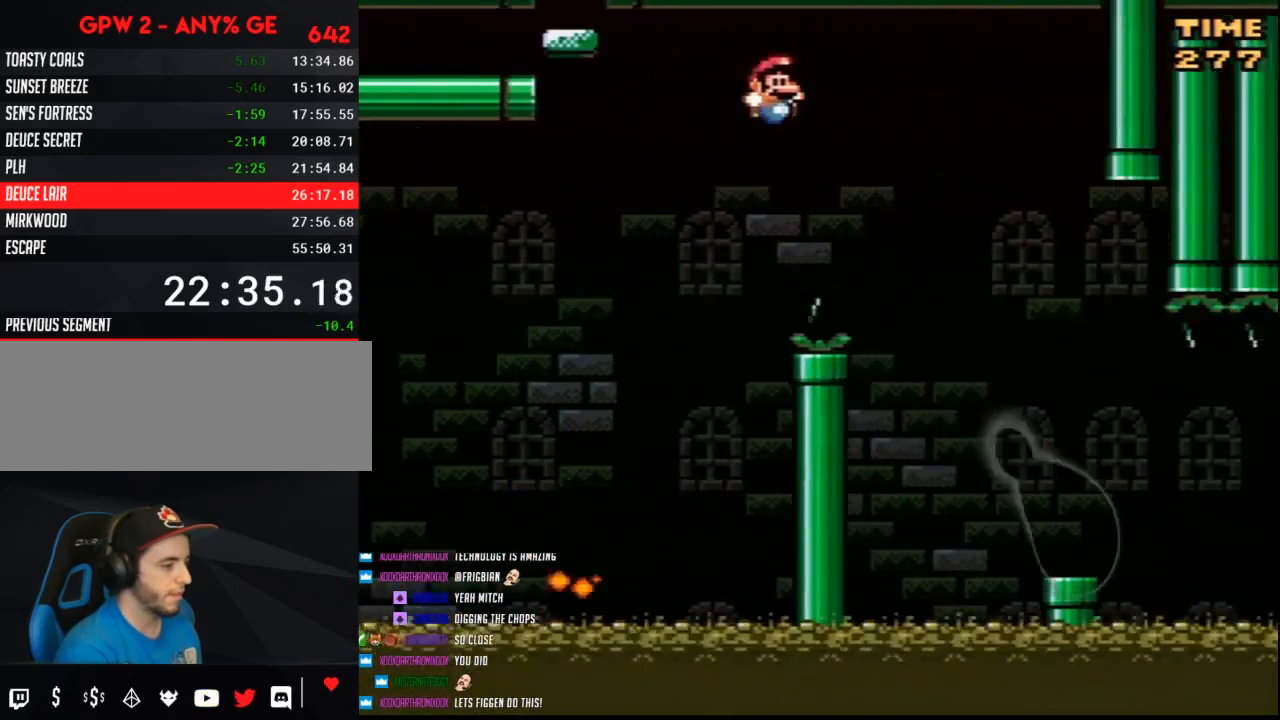
{"buttons": ["Y", "DPAD_RIGHT"], "events": []}
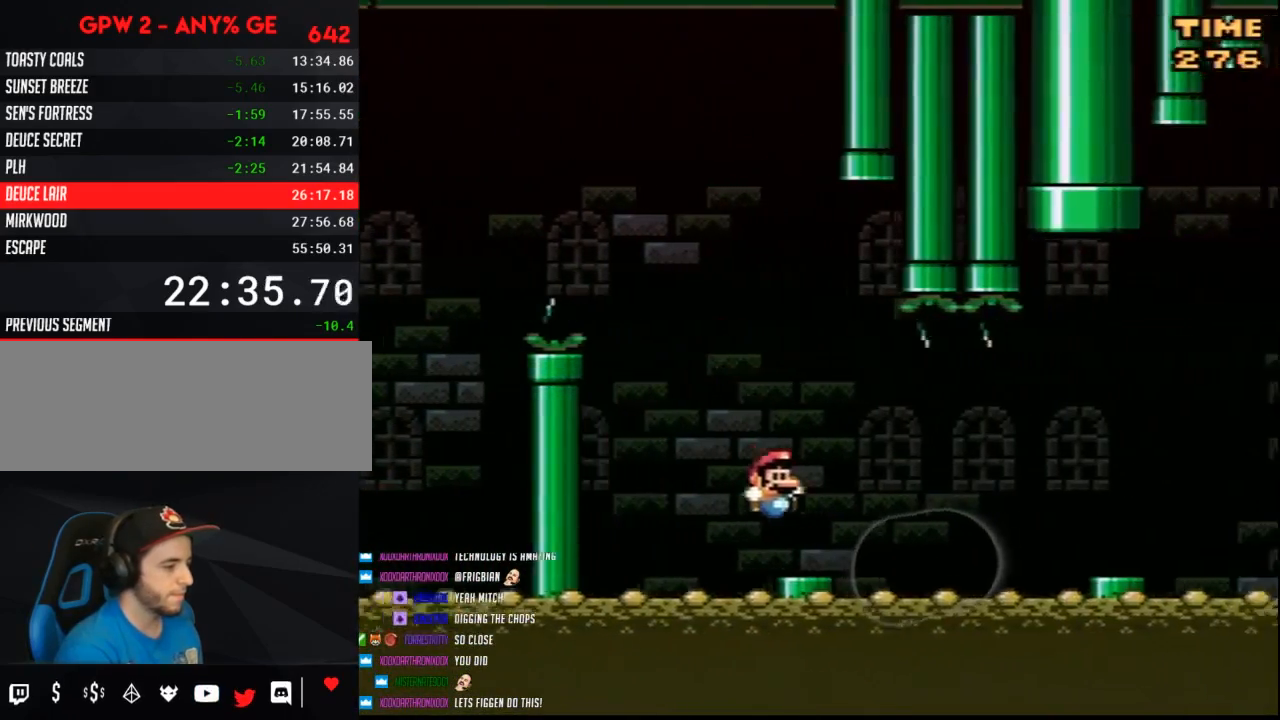
{"buttons": ["Y", "DPAD_RIGHT"], "events": [[133, "A", "down"], [200, "A", "up"], [300, "A", "down"], [367, "A", "up"]]}